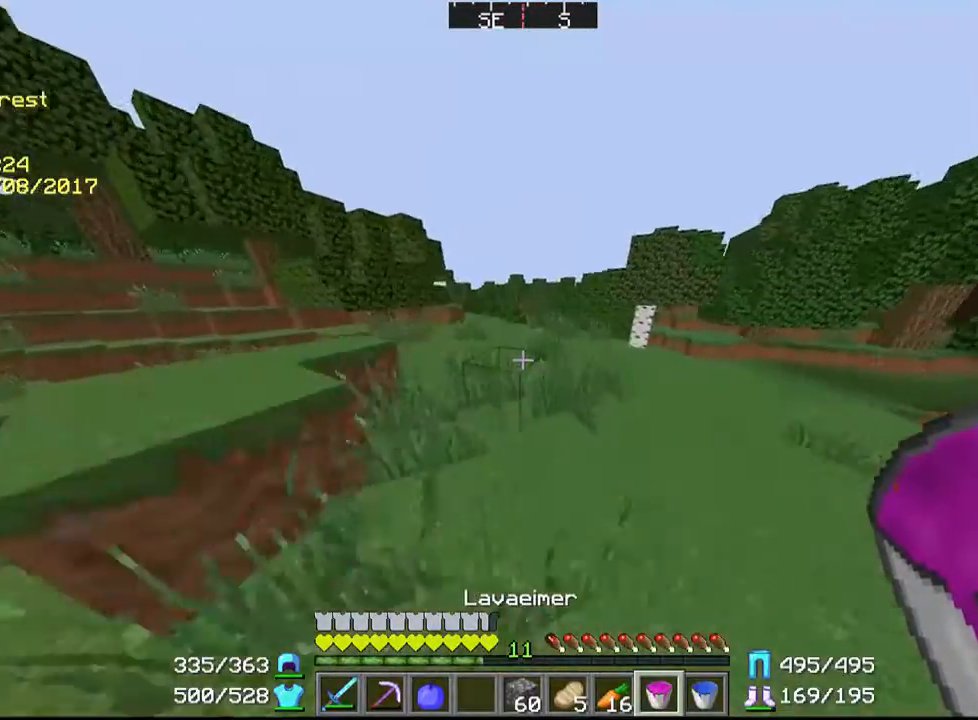
Gameplay with keyboard and mouse; each line is a JSON object with the keys and mouse buttons held at the frame after it. "events" lists presses ("down") and releases ("up") of "a", "d", "s", "w", "mouse_left" and "mouse_right" between this image and that frame as [ms after this image, input, new state], when the widget could be followed in between. "mouse_left", "mouse_right" = the "left", "right" buttons of the "mouse" list. No other keys are recorded. Fast repeated clicks can show as one long hold. Mouse movement is not recorded.
{"keys": ["w"], "mouse": [], "events": []}
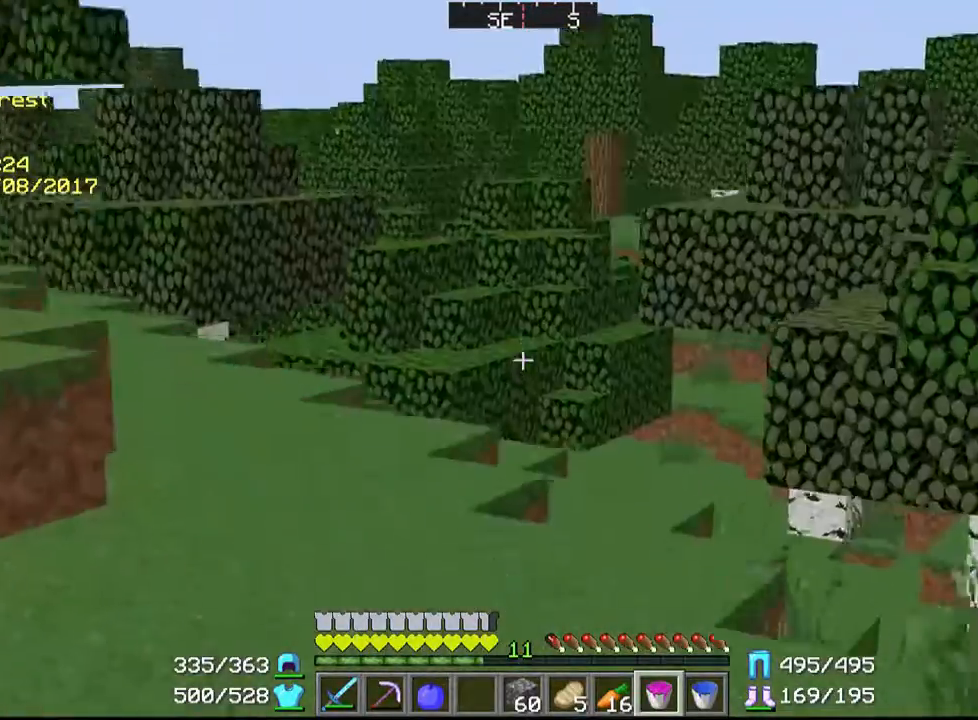
{"keys": ["w"], "mouse": [], "events": []}
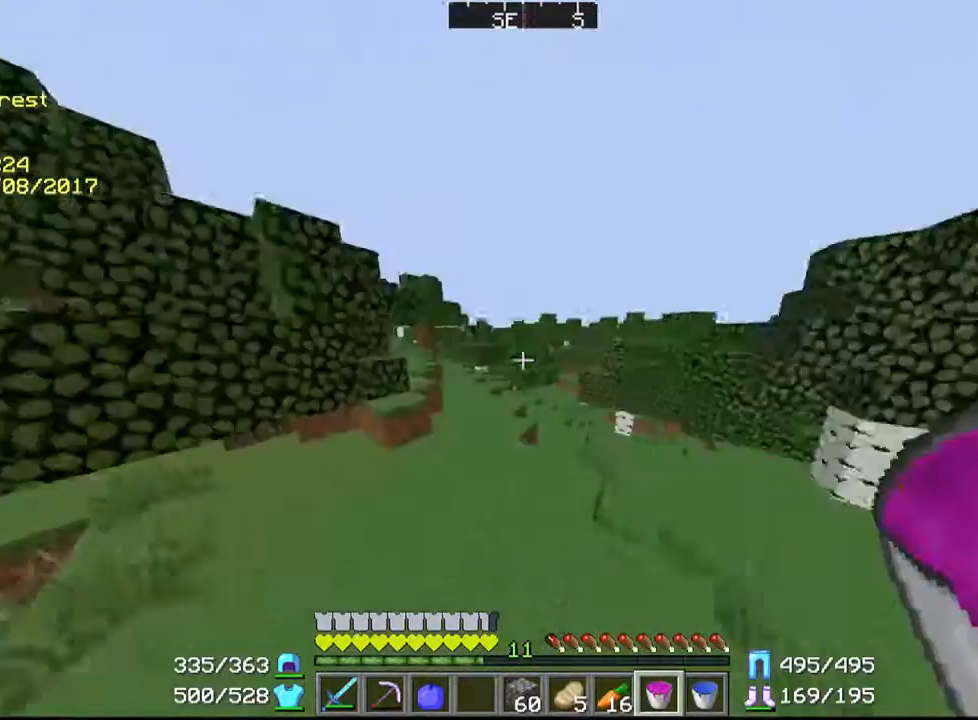
{"keys": ["w"], "mouse": [], "events": []}
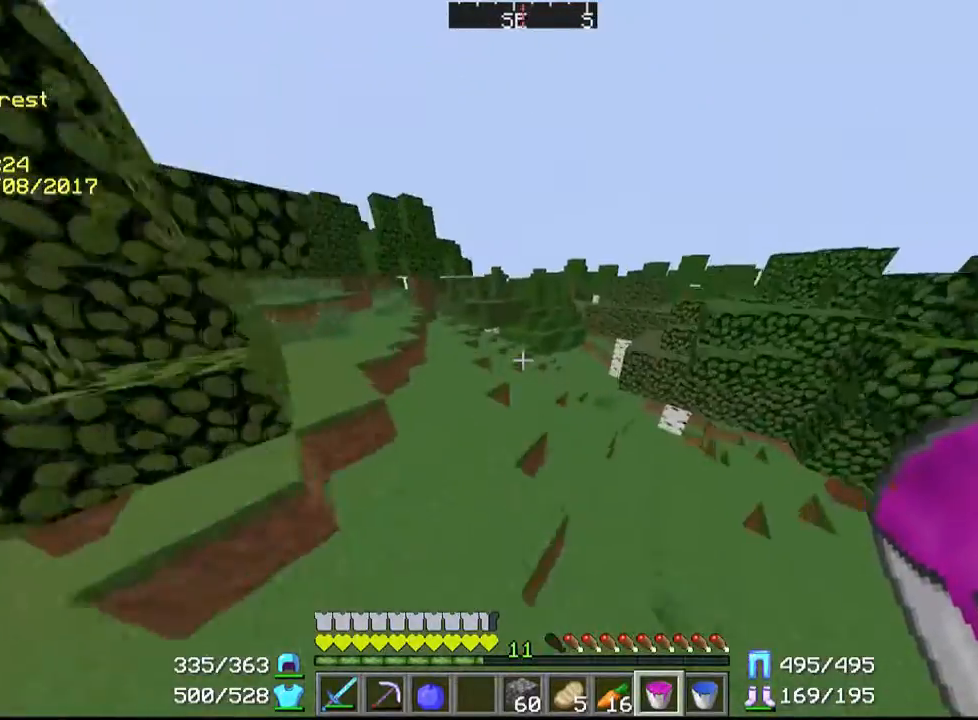
{"keys": ["a", "w"], "mouse": [], "events": [[67, "a", "down"]]}
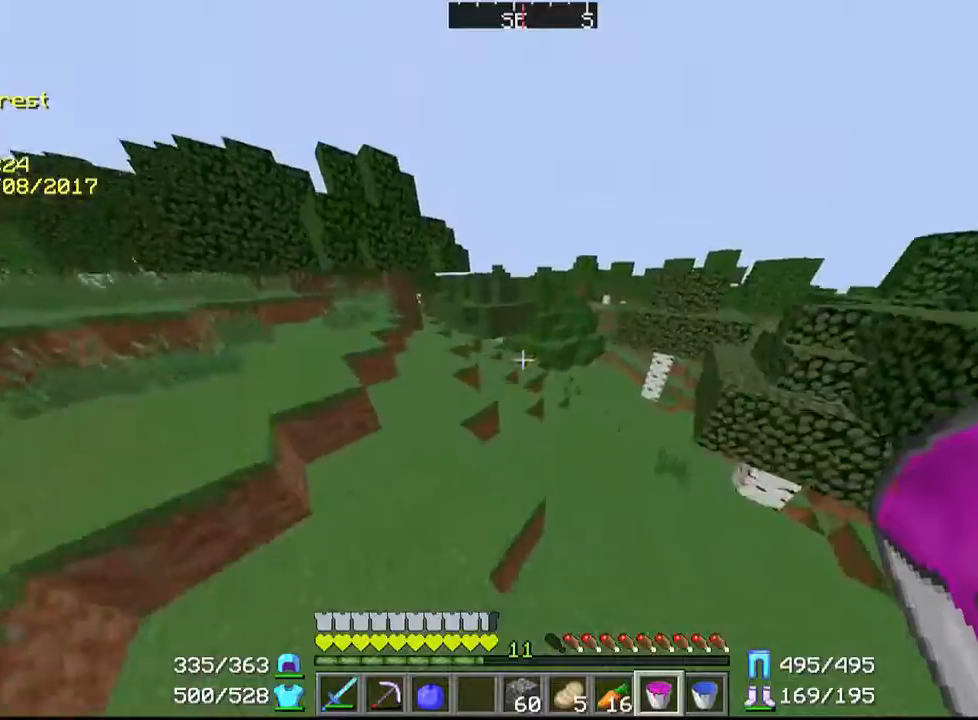
{"keys": ["w"], "mouse": [], "events": [[133, "a", "up"]]}
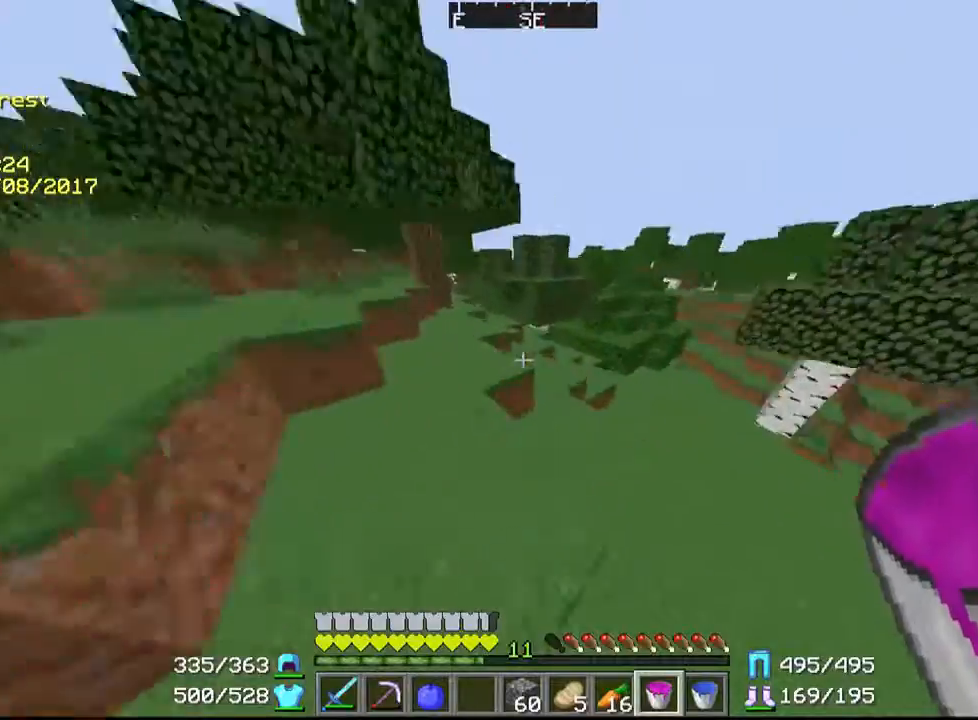
{"keys": ["a", "w"], "mouse": [], "events": [[67, "a", "down"]]}
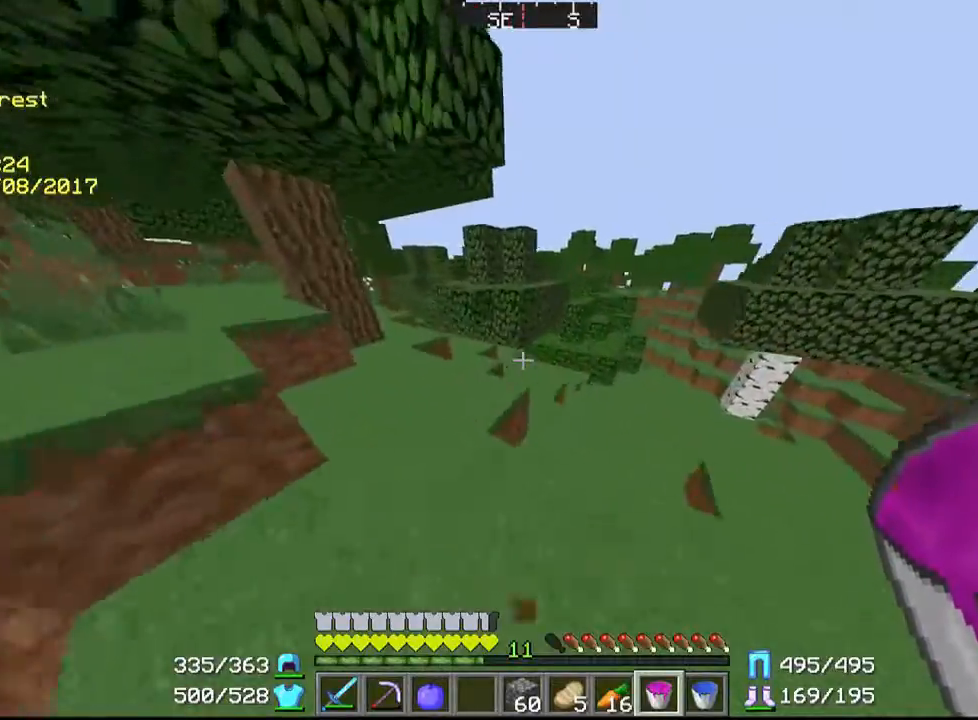
{"keys": ["w"], "mouse": [], "events": [[67, "a", "up"], [267, "a", "down"], [433, "a", "up"]]}
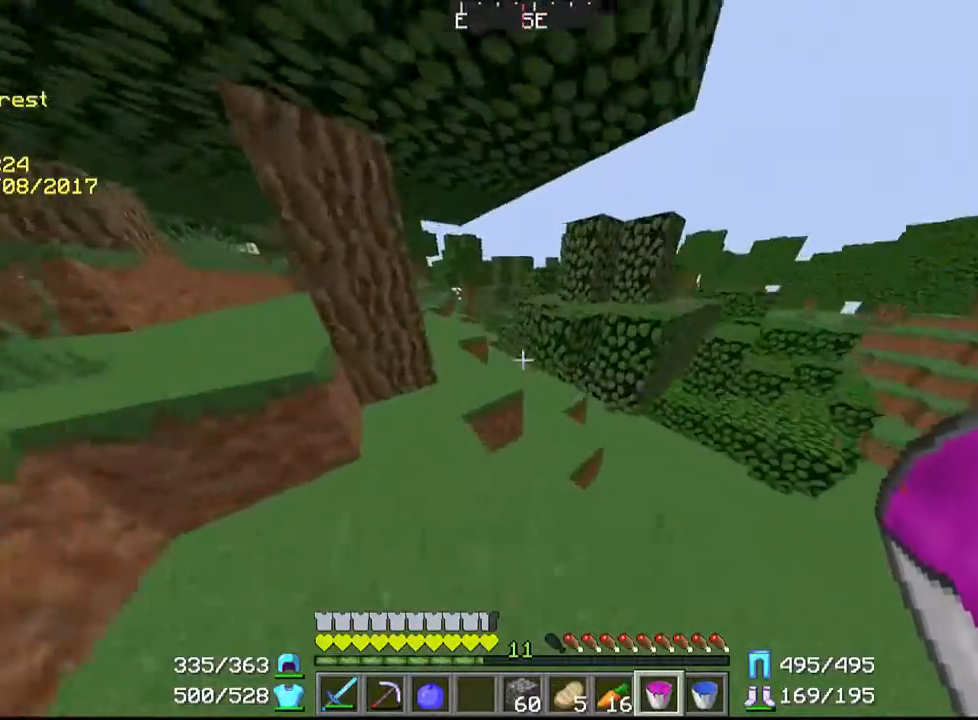
{"keys": ["w"], "mouse": [], "events": [[167, "a", "down"], [367, "a", "up"]]}
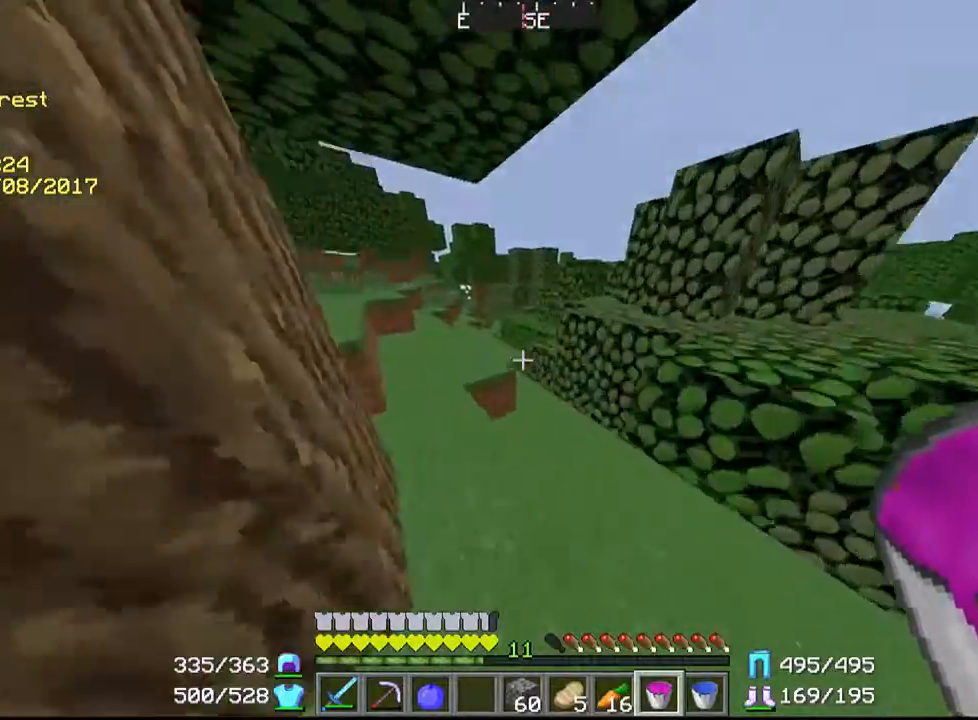
{"keys": ["w"], "mouse": [], "events": []}
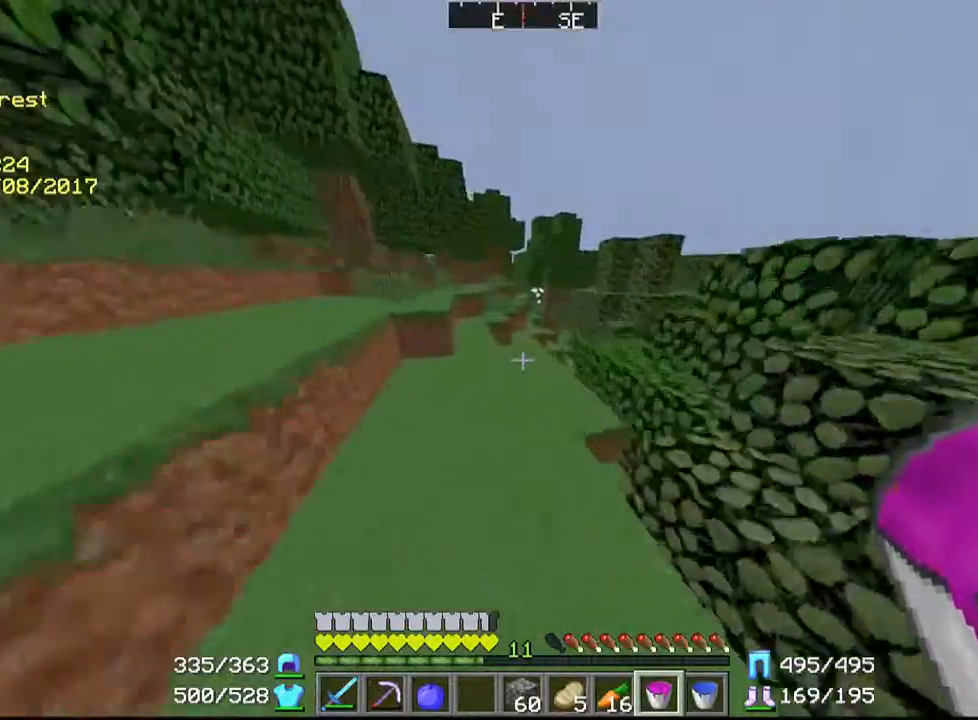
{"keys": ["w"], "mouse": [], "events": []}
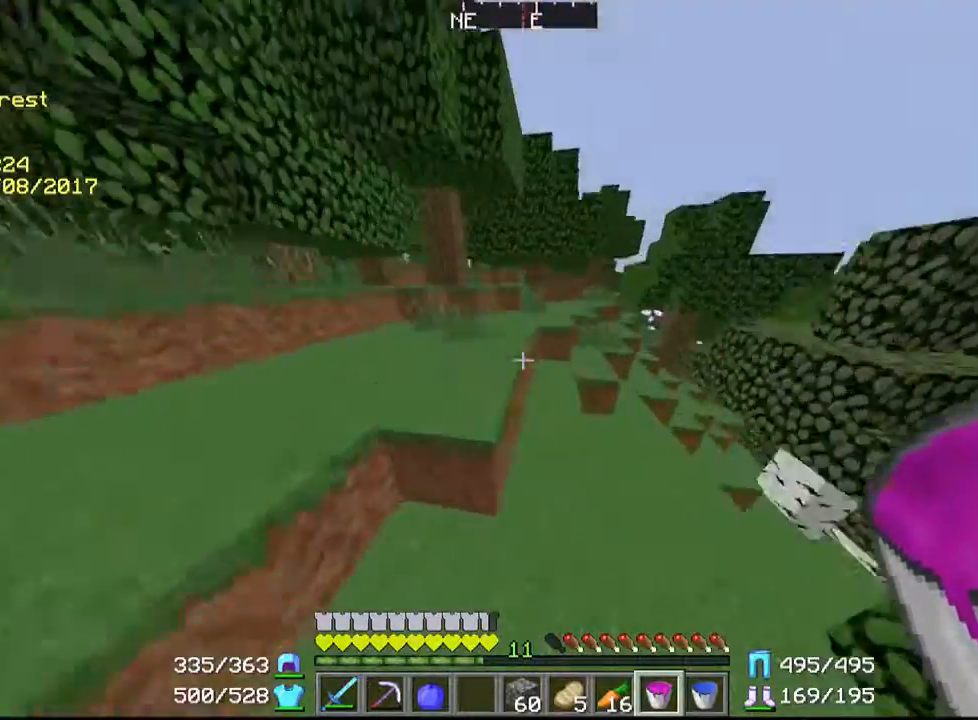
{"keys": ["w"], "mouse": [], "events": []}
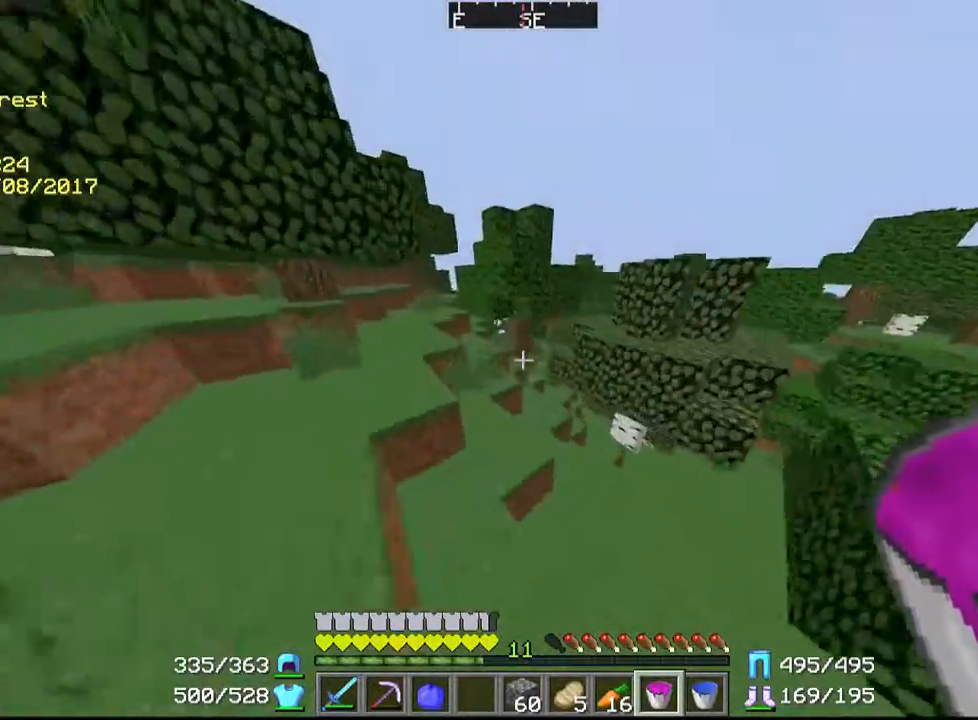
{"keys": ["w"], "mouse": [], "events": []}
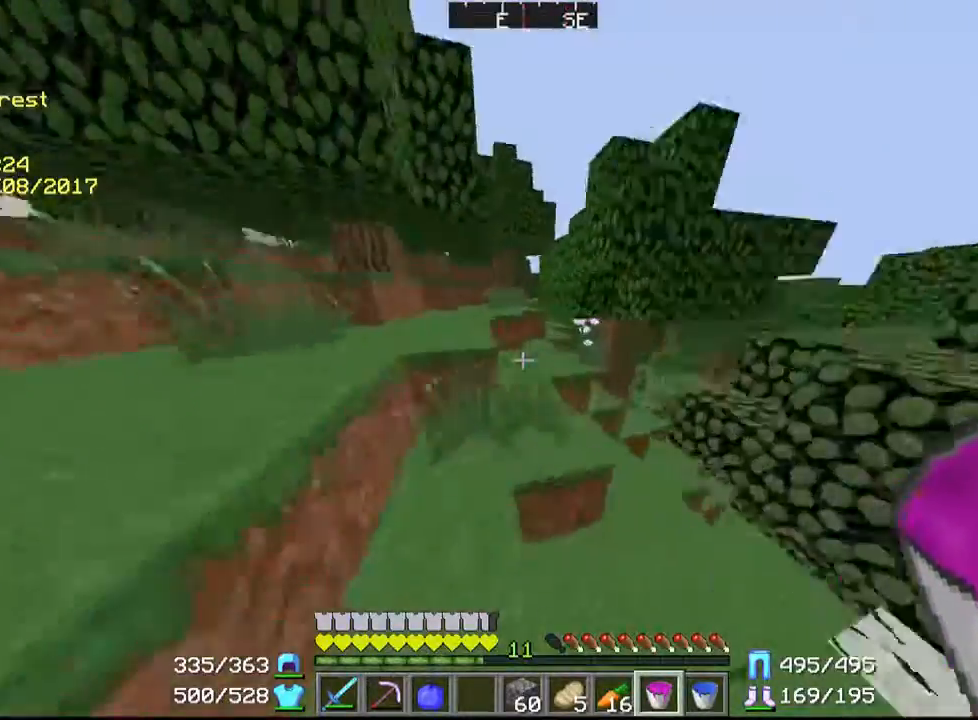
{"keys": ["w"], "mouse": [], "events": []}
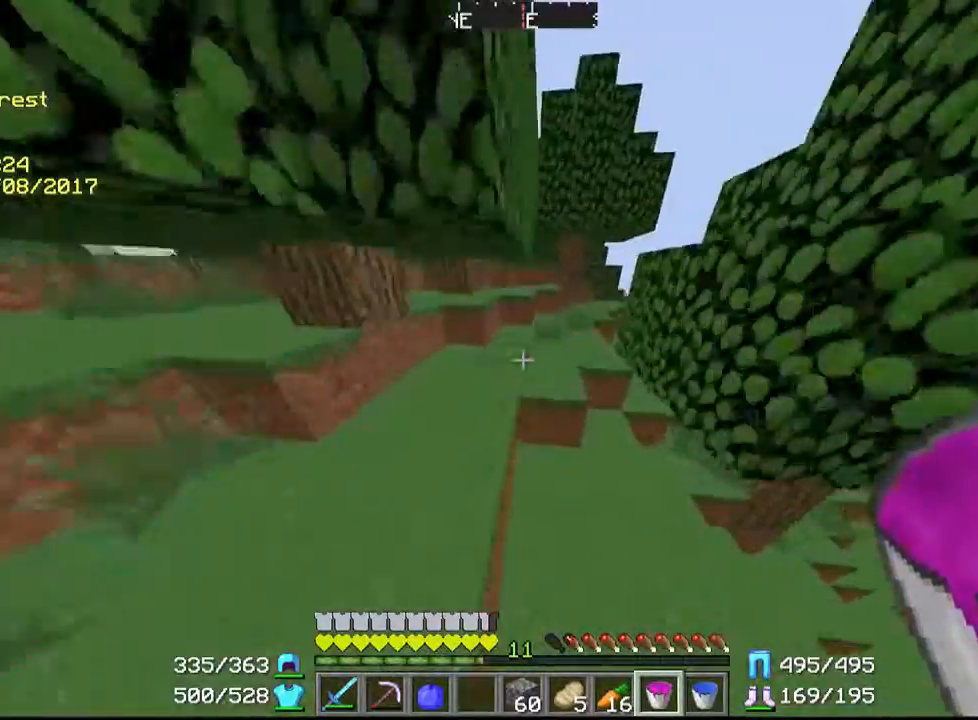
{"keys": [], "mouse": [], "events": [[233, "a", "down"], [333, "a", "up"], [433, "w", "up"]]}
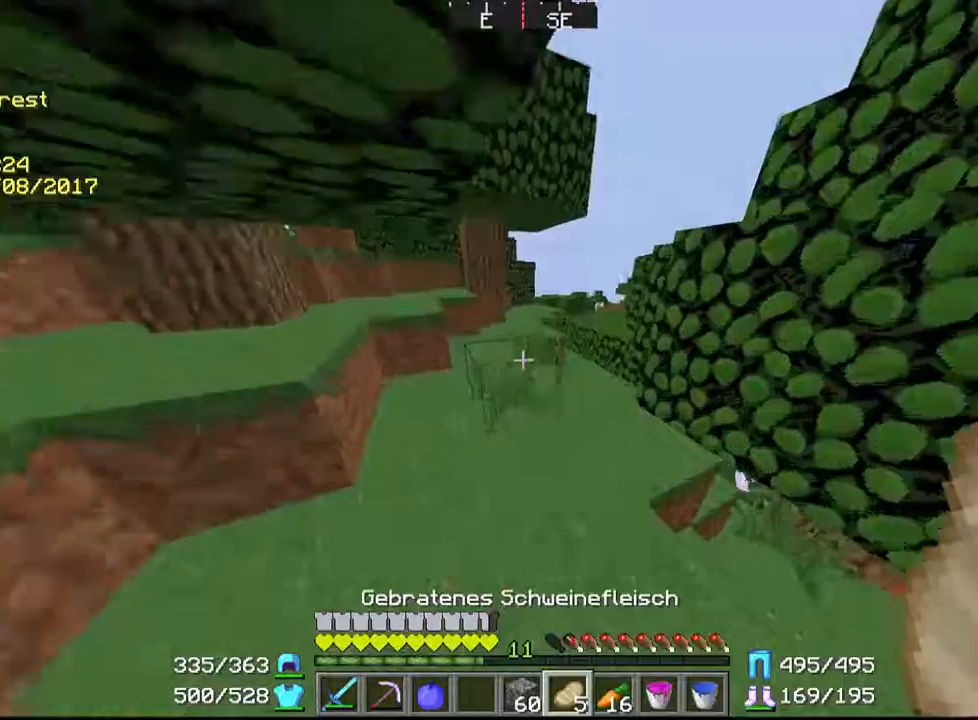
{"keys": ["a", "w"], "mouse": ["right"], "events": [[67, "mouse_right", "down"], [367, "w", "down"], [433, "a", "down"]]}
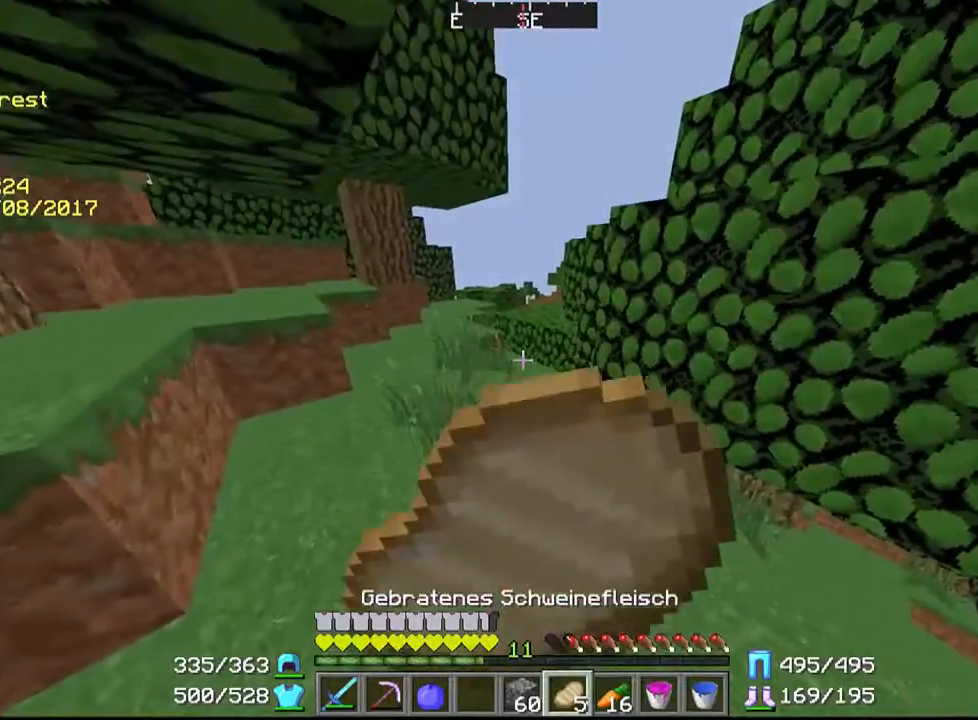
{"keys": ["w"], "mouse": ["right"], "events": [[333, "a", "up"]]}
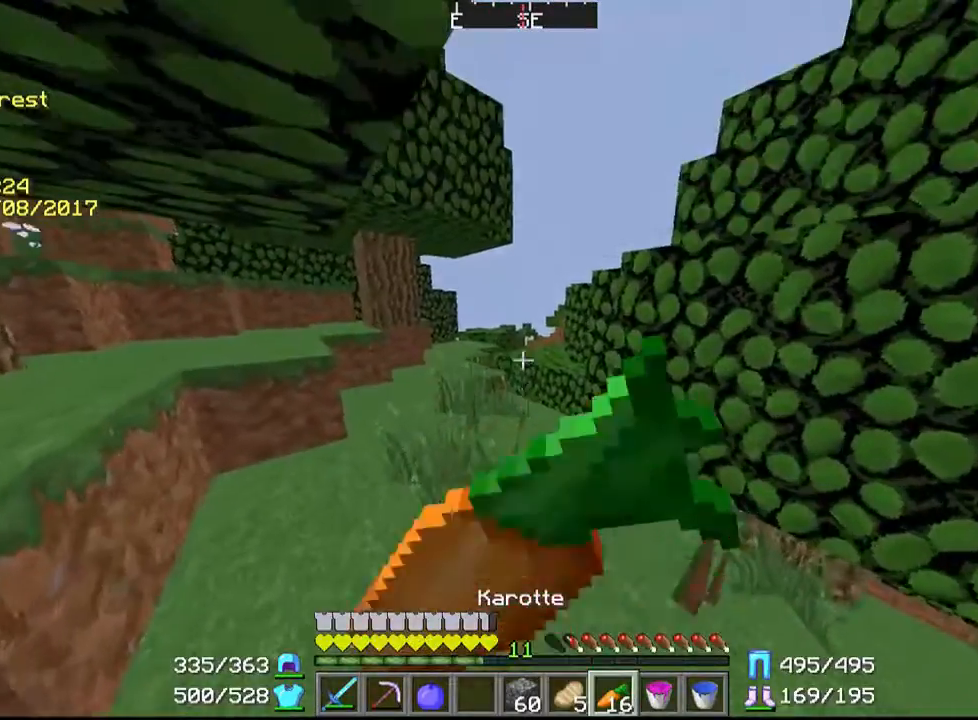
{"keys": ["w"], "mouse": ["right"], "events": []}
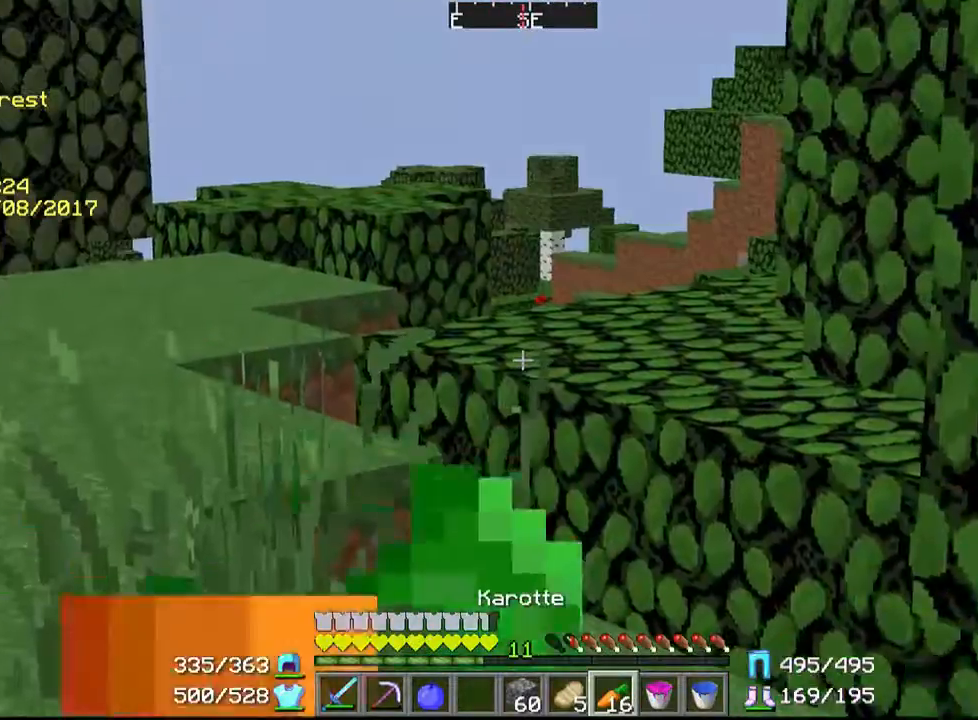
{"keys": ["d", "w"], "mouse": ["right"], "events": [[233, "d", "down"]]}
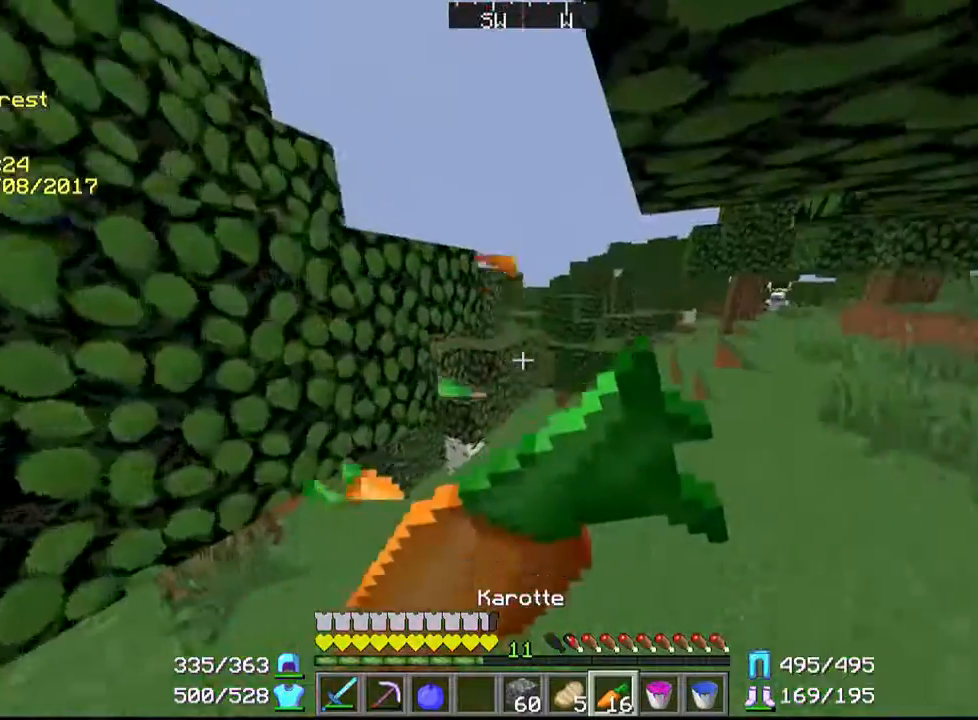
{"keys": ["d", "w"], "mouse": ["right"], "events": [[67, "d", "up"], [467, "d", "down"]]}
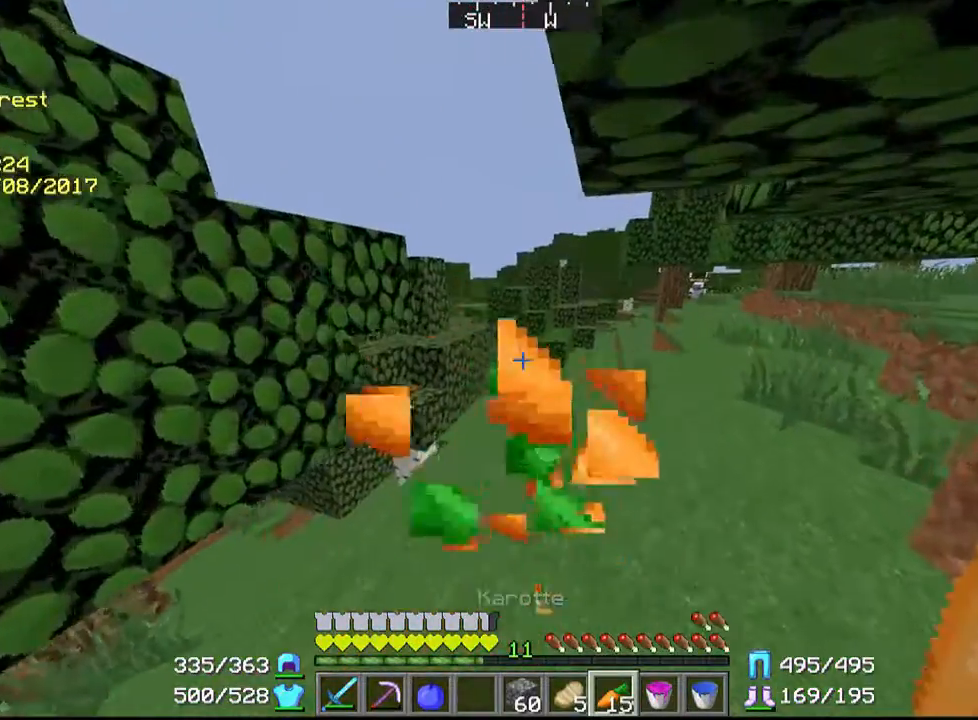
{"keys": [], "mouse": [], "events": [[233, "mouse_right", "up"], [267, "d", "up"], [333, "w", "up"]]}